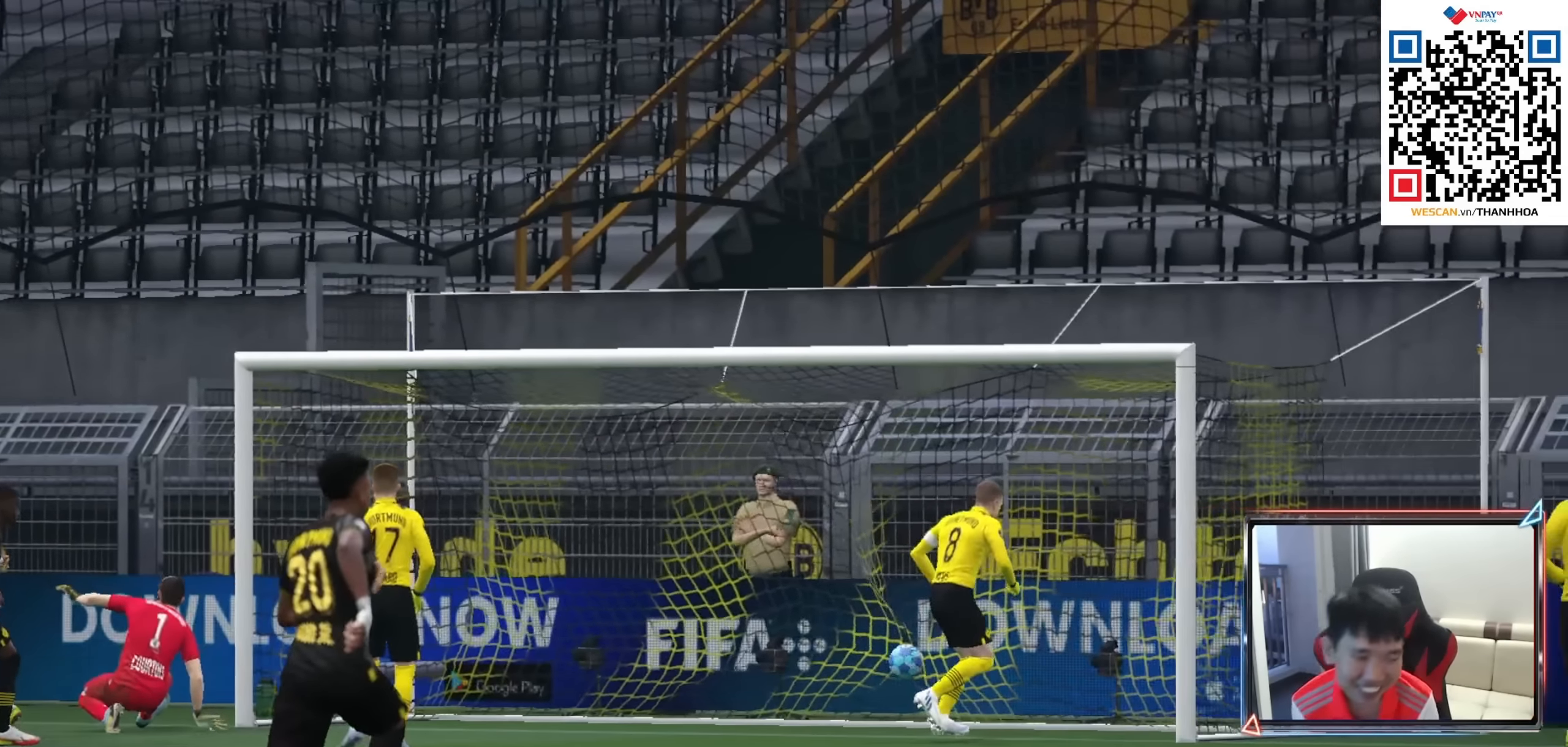
Gameplay with a controller (PlayStation layout); each line is a JSON object with the inputs held at the frame after it. "events" lists button and stick changes between this image and that frame as [ms after this image, input, new state], when the widget could be followed in between.
{"buttons": [], "left_stick": "center", "right_stick": "center", "events": [[333, "CROSS", "down"], [450, "CROSS", "up"]]}
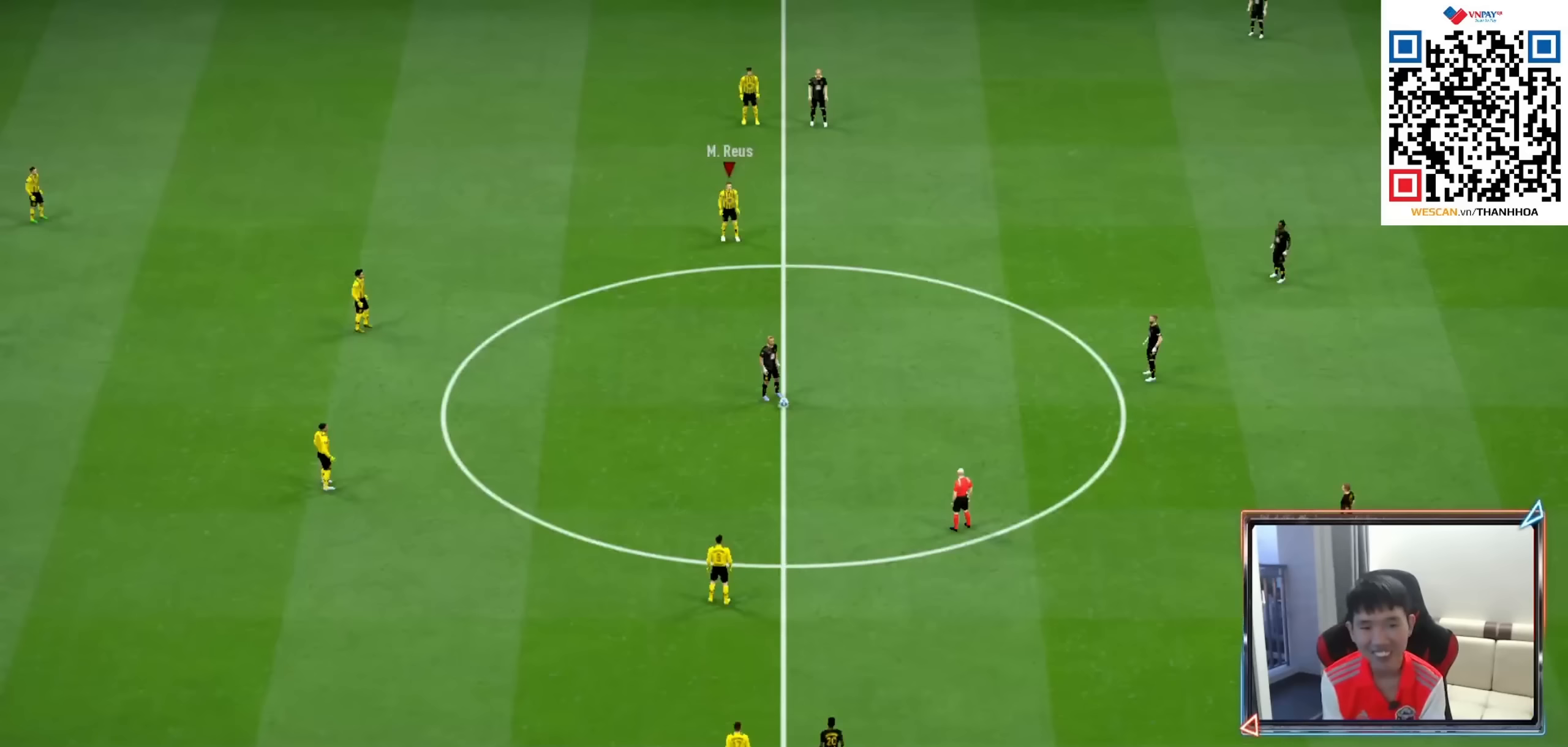
{"buttons": [], "left_stick": "center", "right_stick": "center", "events": [[17, "CROSS", "down"], [100, "CROSS", "up"], [167, "CROSS", "down"], [250, "CROSS", "up"], [333, "CROSS", "down"], [417, "CROSS", "up"]]}
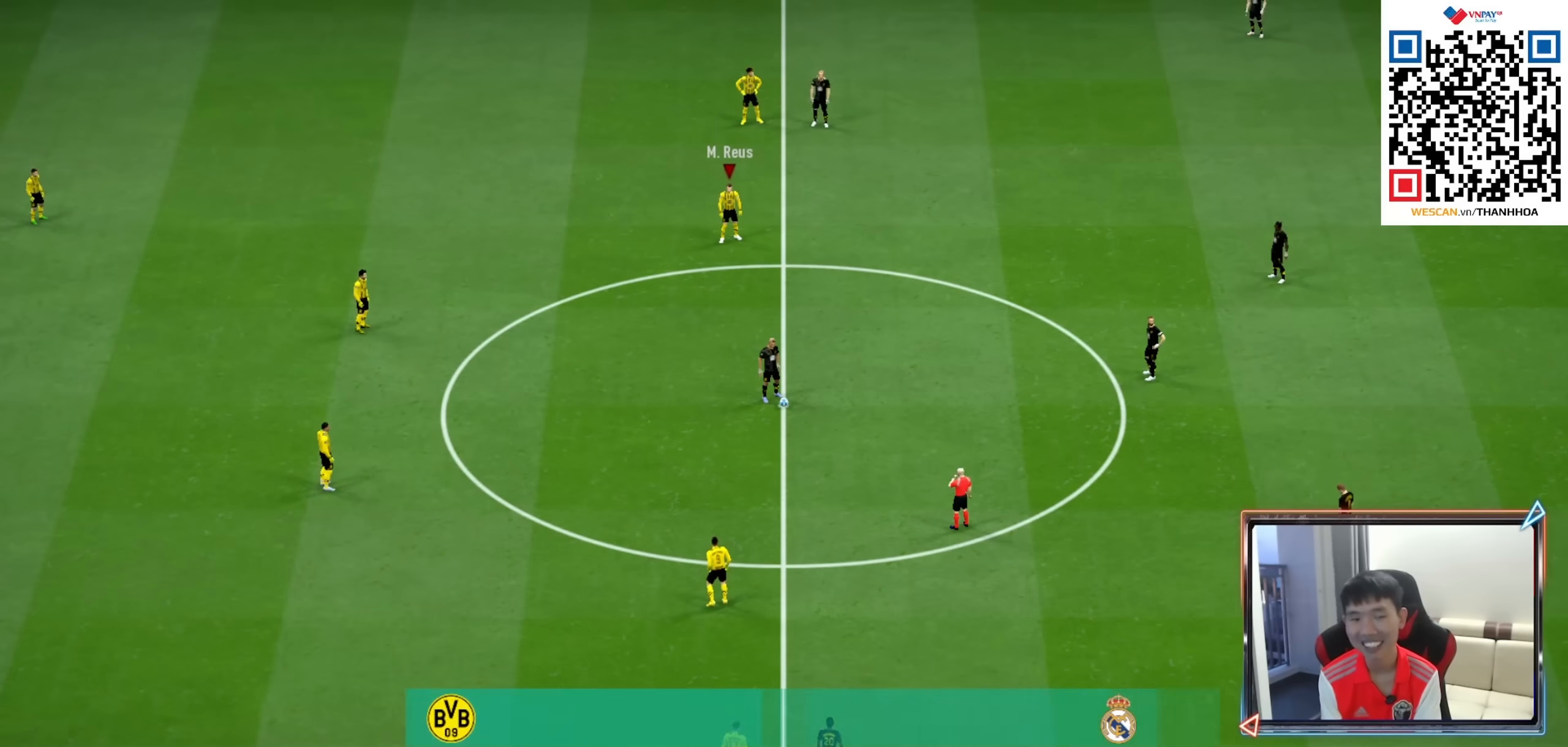
{"buttons": [], "left_stick": "center", "right_stick": "center", "events": []}
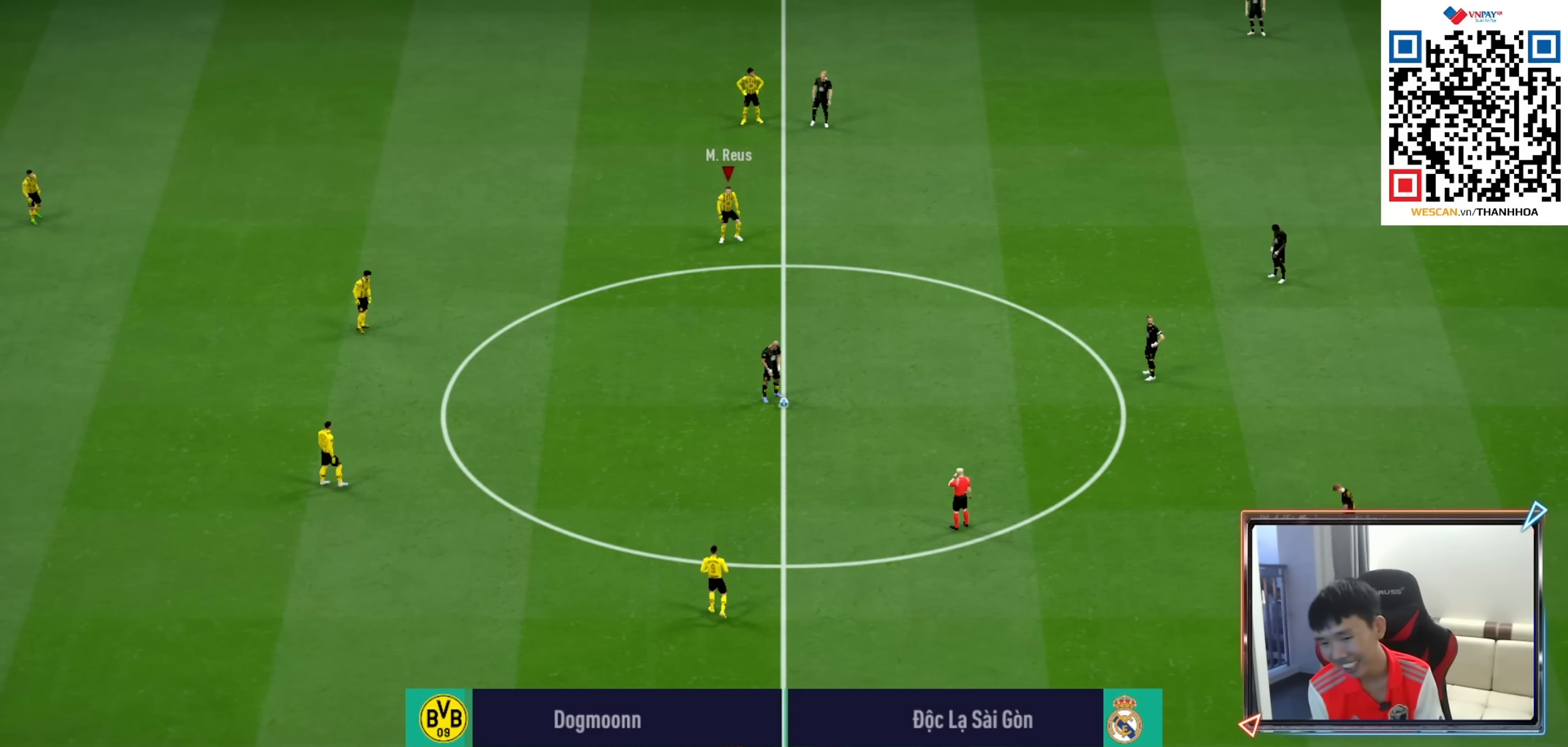
{"buttons": [], "left_stick": "center", "right_stick": "center", "events": []}
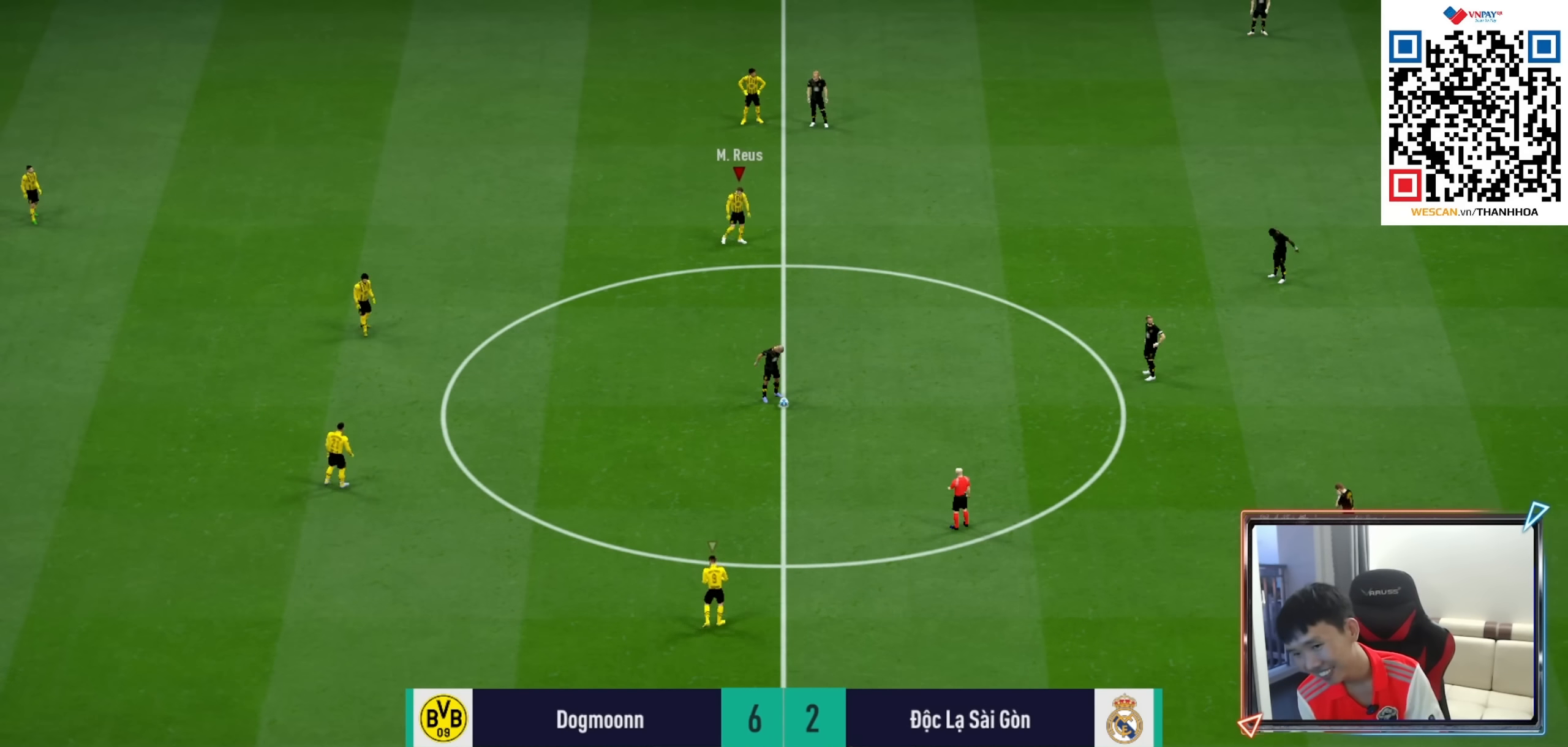
{"buttons": [], "left_stick": "center", "right_stick": "center", "events": []}
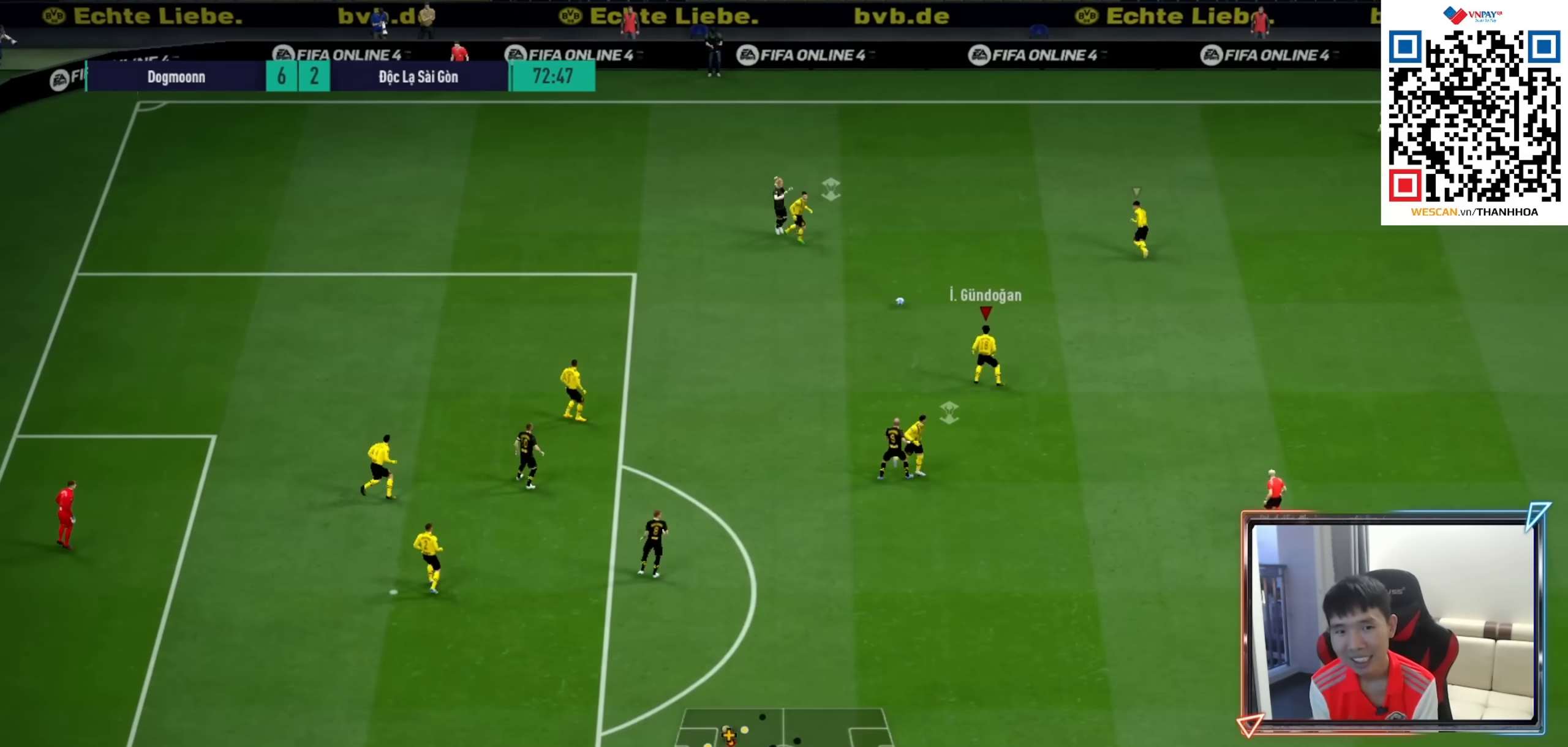
{"buttons": ["R1"], "left_stick": "right", "right_stick": "center", "events": [[17, "left_stick", "right"], [200, "R1", "down"]]}
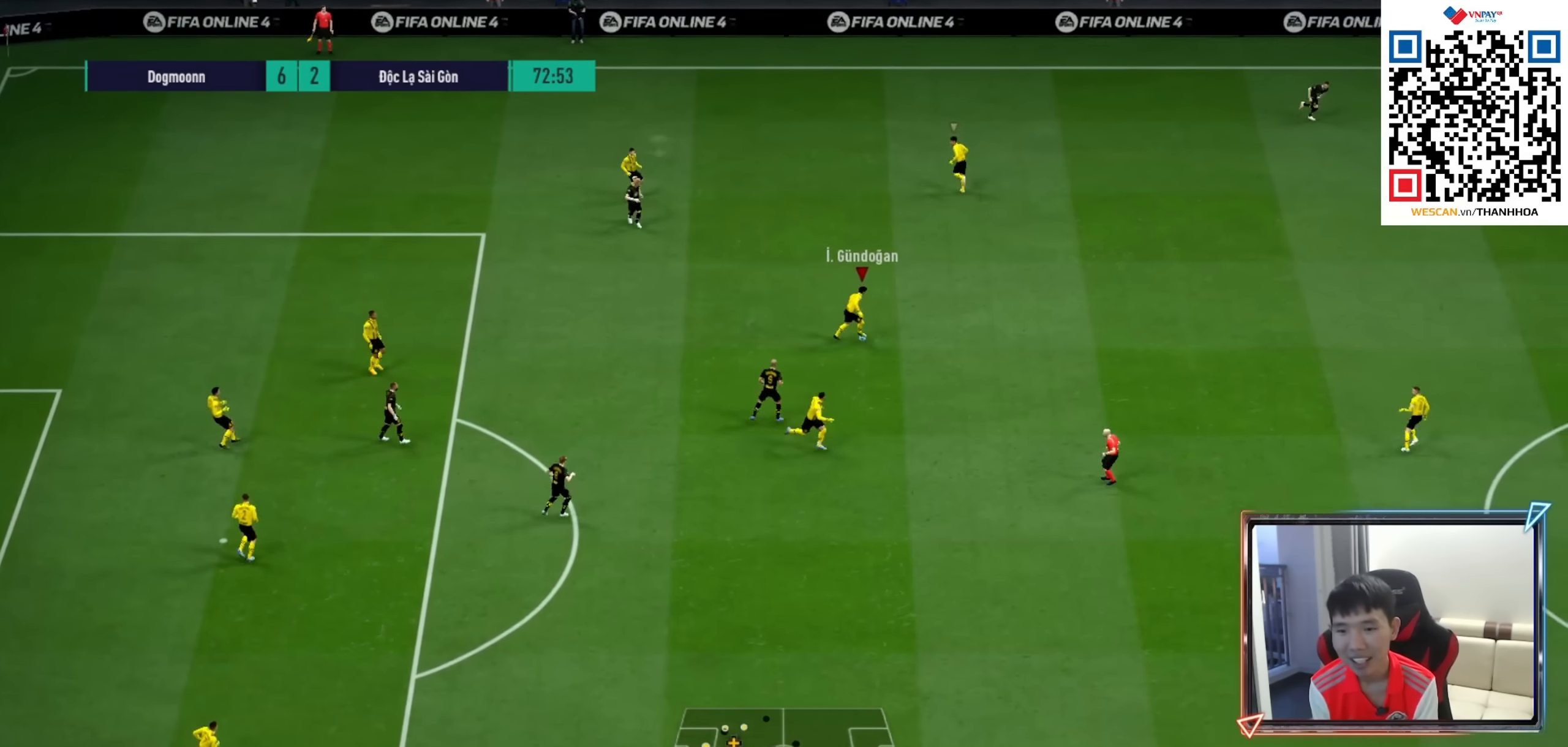
{"buttons": ["R1"], "left_stick": "right", "right_stick": "center", "events": []}
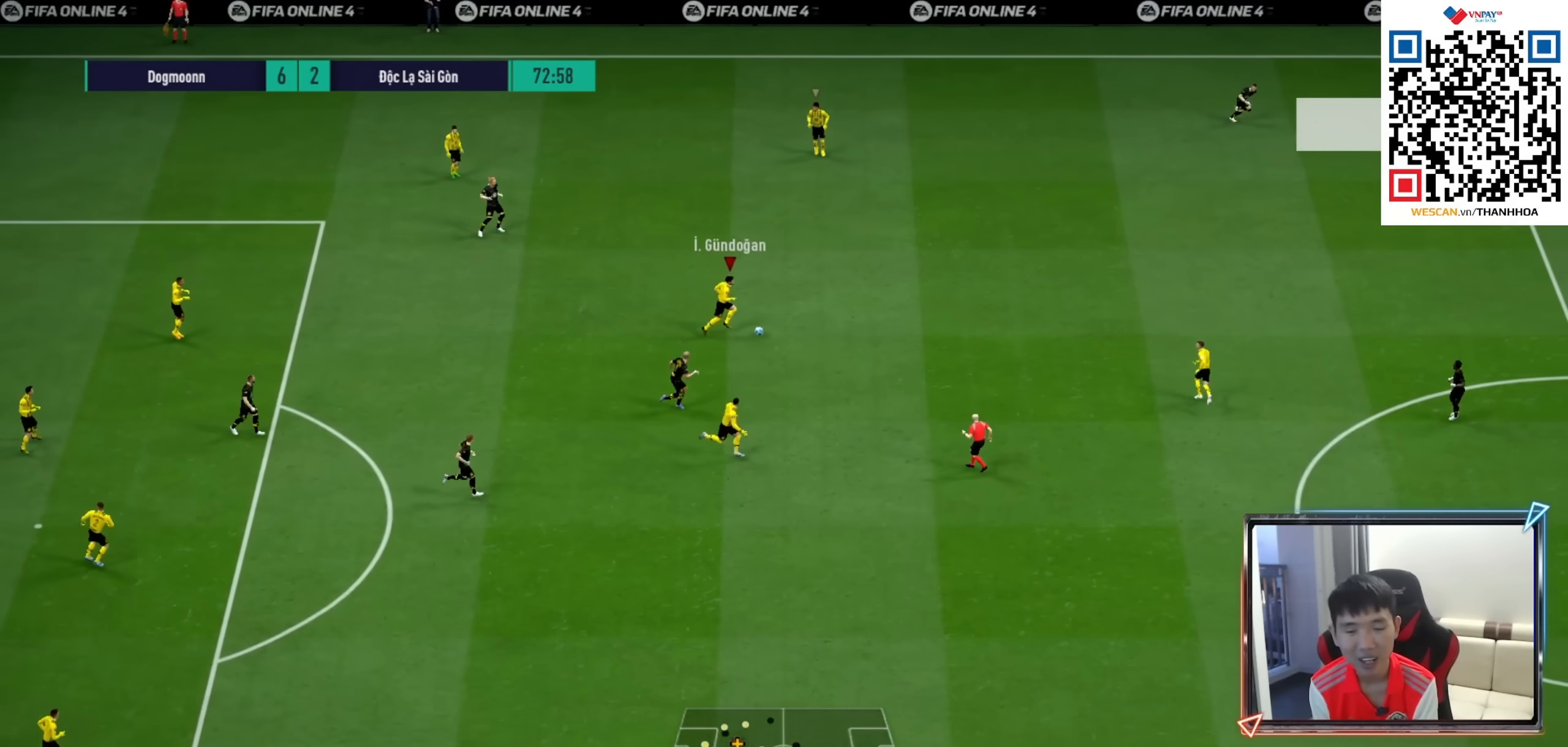
{"buttons": [], "left_stick": "right", "right_stick": "center", "events": [[333, "R1", "up"]]}
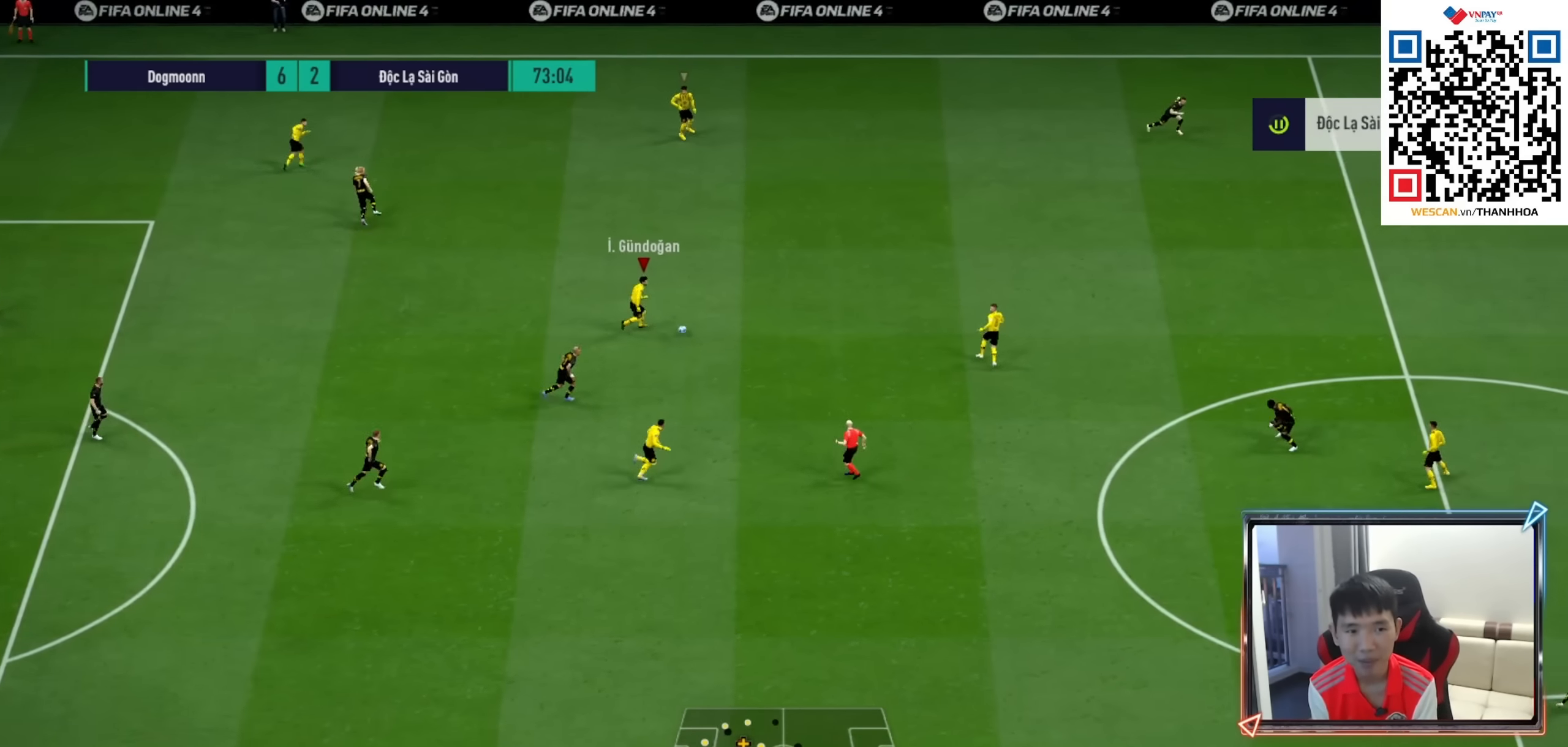
{"buttons": [], "left_stick": "right", "right_stick": "center", "events": []}
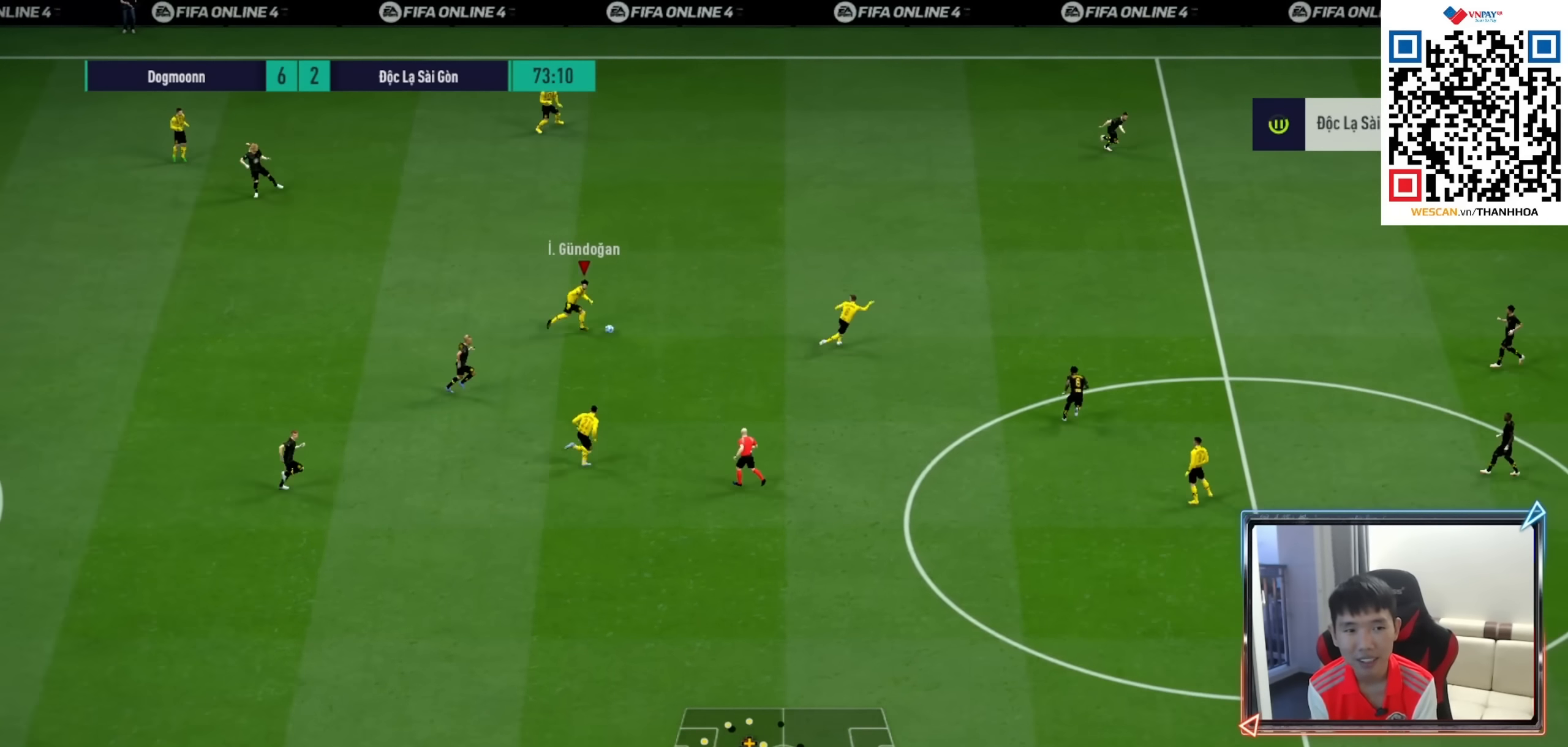
{"buttons": [], "left_stick": "down-right", "right_stick": "center", "events": [[300, "left_stick", "down-right"]]}
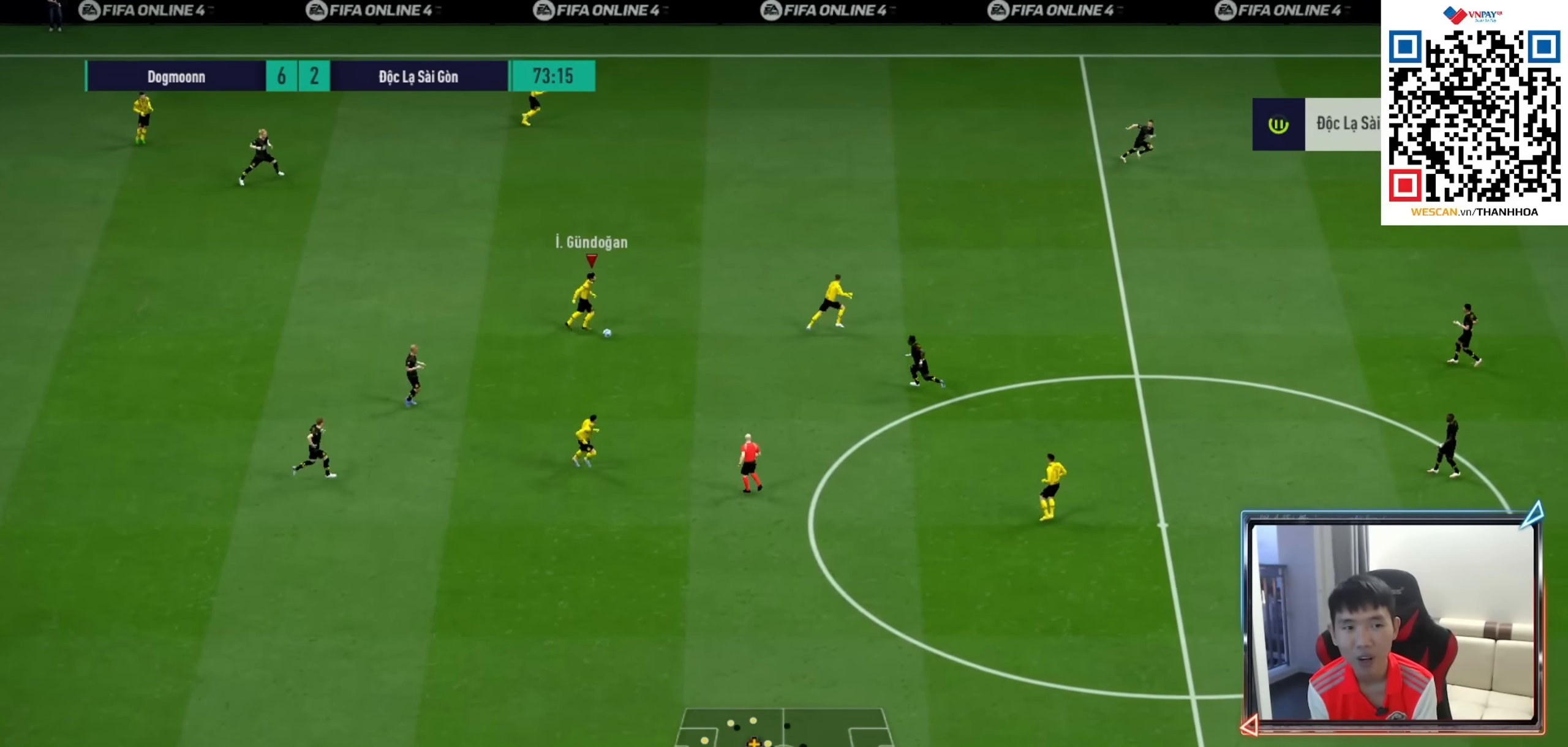
{"buttons": [], "left_stick": "down", "right_stick": "center", "events": [[117, "left_stick", "down"], [183, "CROSS", "down"], [300, "CROSS", "up"]]}
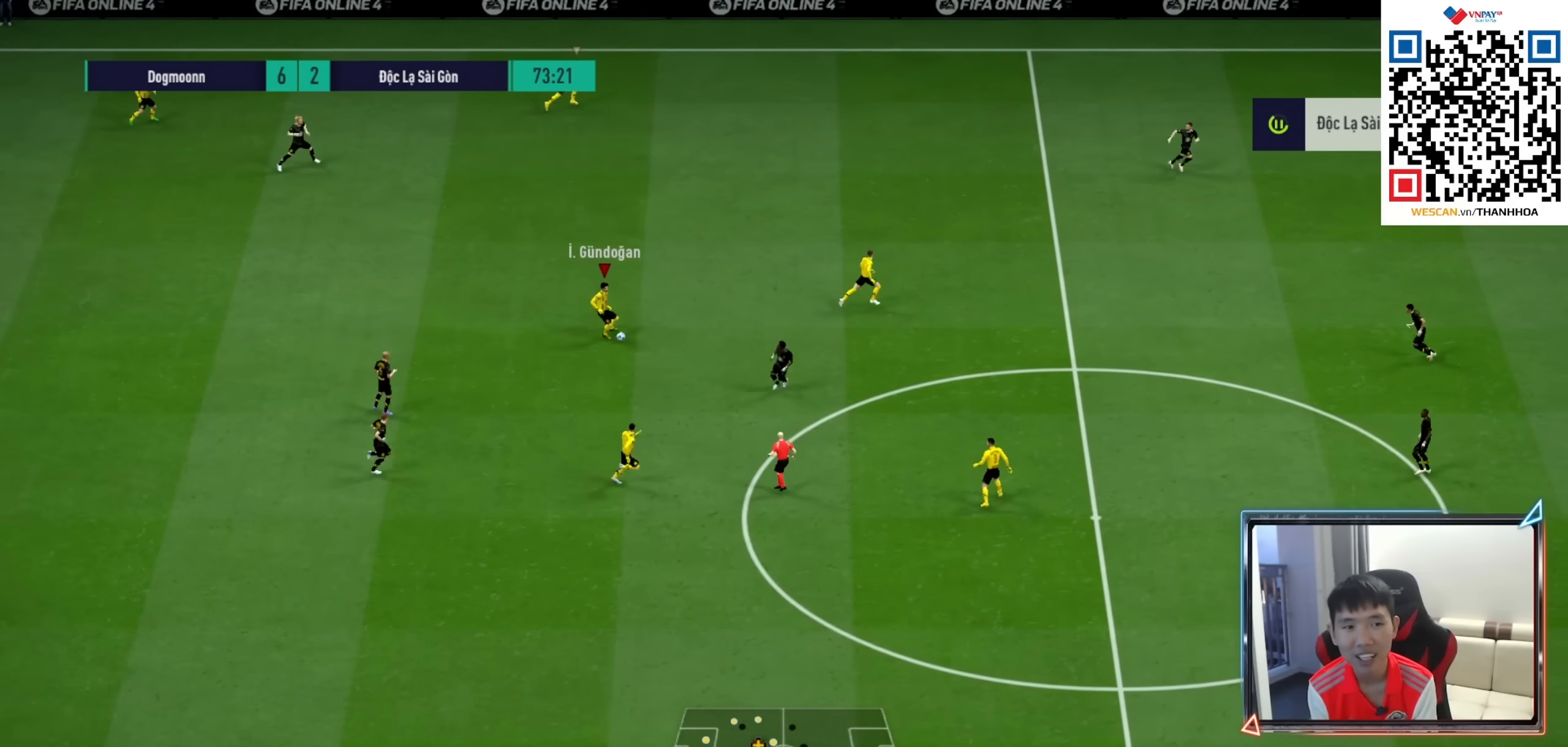
{"buttons": ["L1"], "left_stick": "up", "right_stick": "center", "events": [[283, "left_stick", "up"], [383, "CROSS", "down"], [383, "L1", "down"], [500, "CROSS", "up"]]}
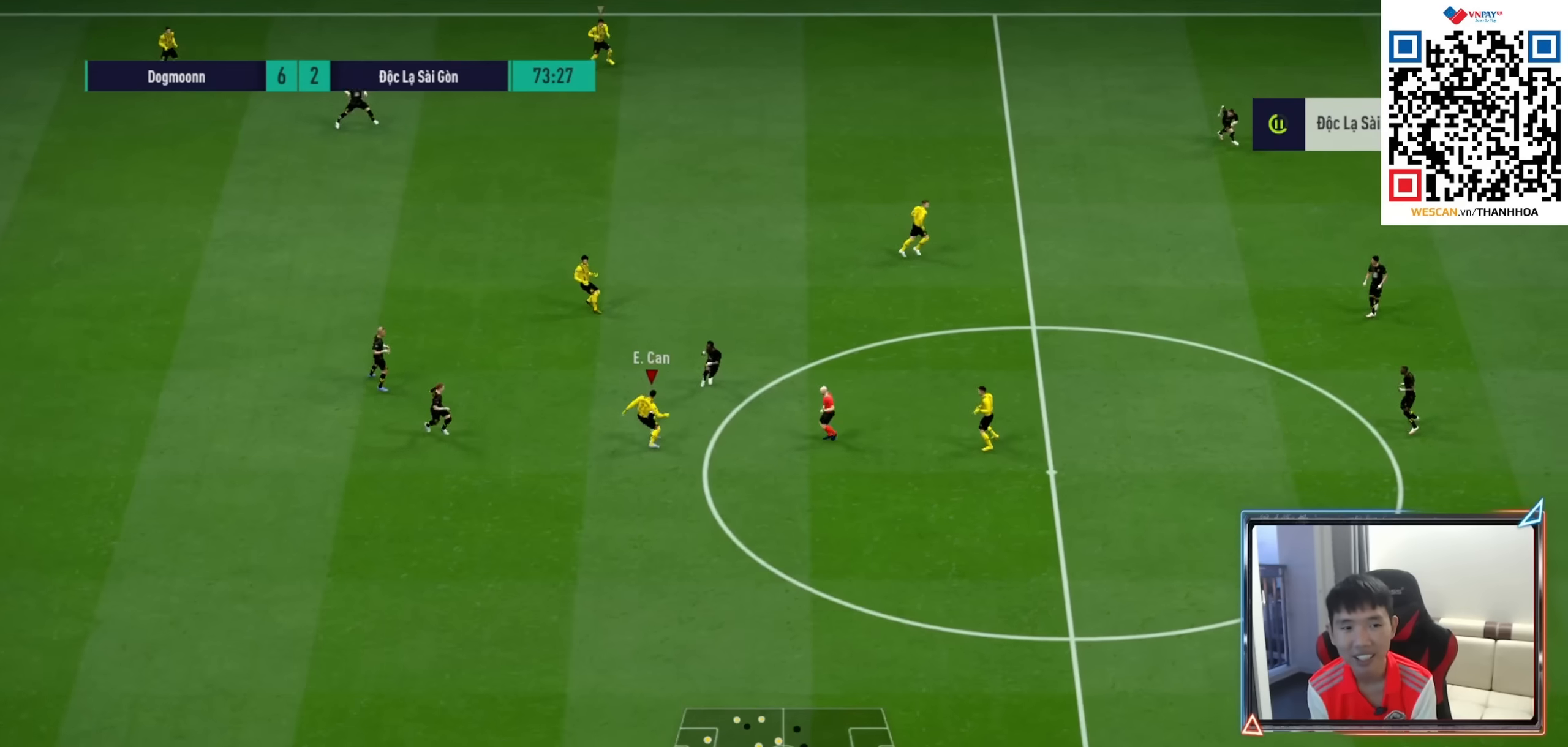
{"buttons": [], "left_stick": "right", "right_stick": "center", "events": [[16, "L1", "up"], [266, "left_stick", "right"]]}
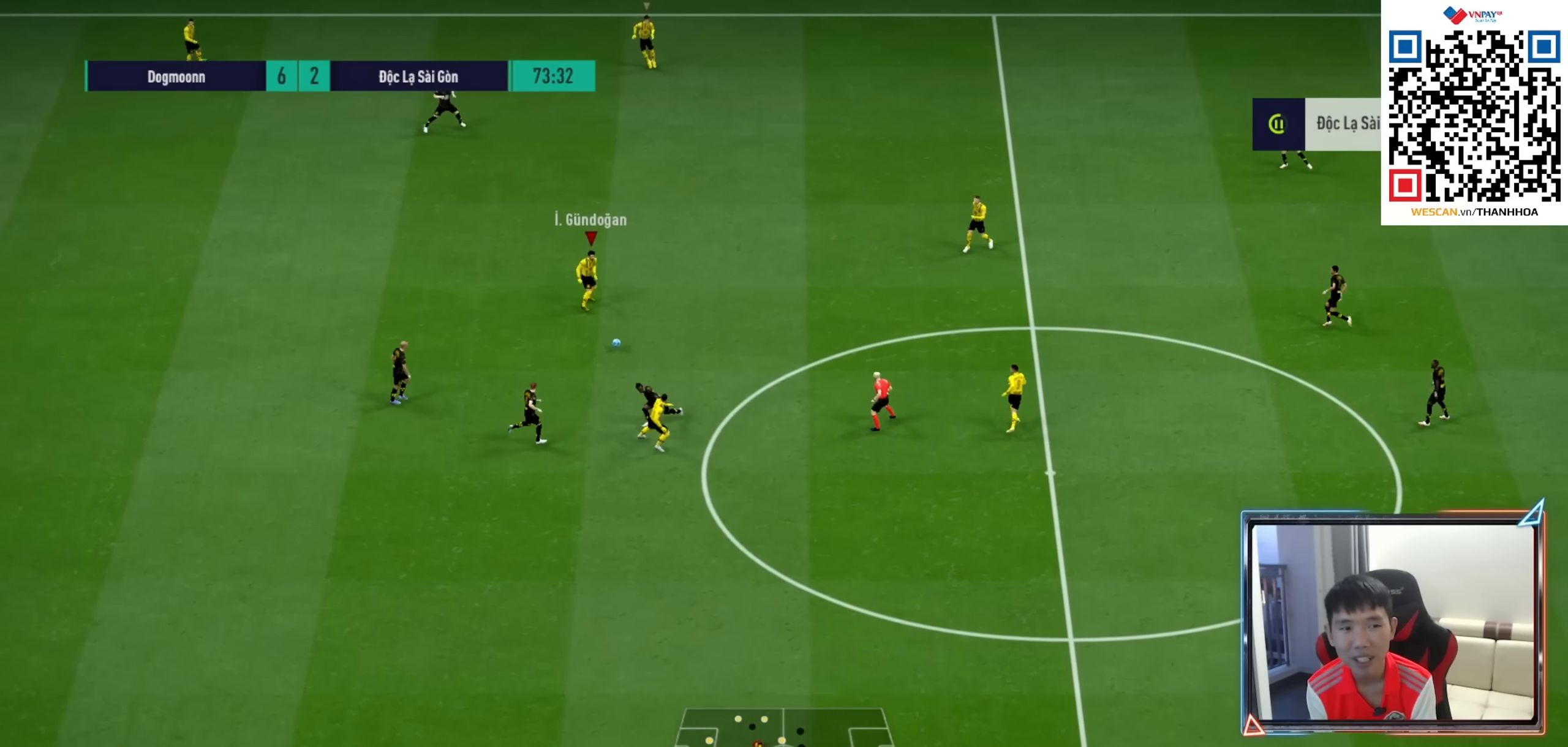
{"buttons": ["R1"], "left_stick": "right", "right_stick": "center", "events": [[50, "R1", "down"]]}
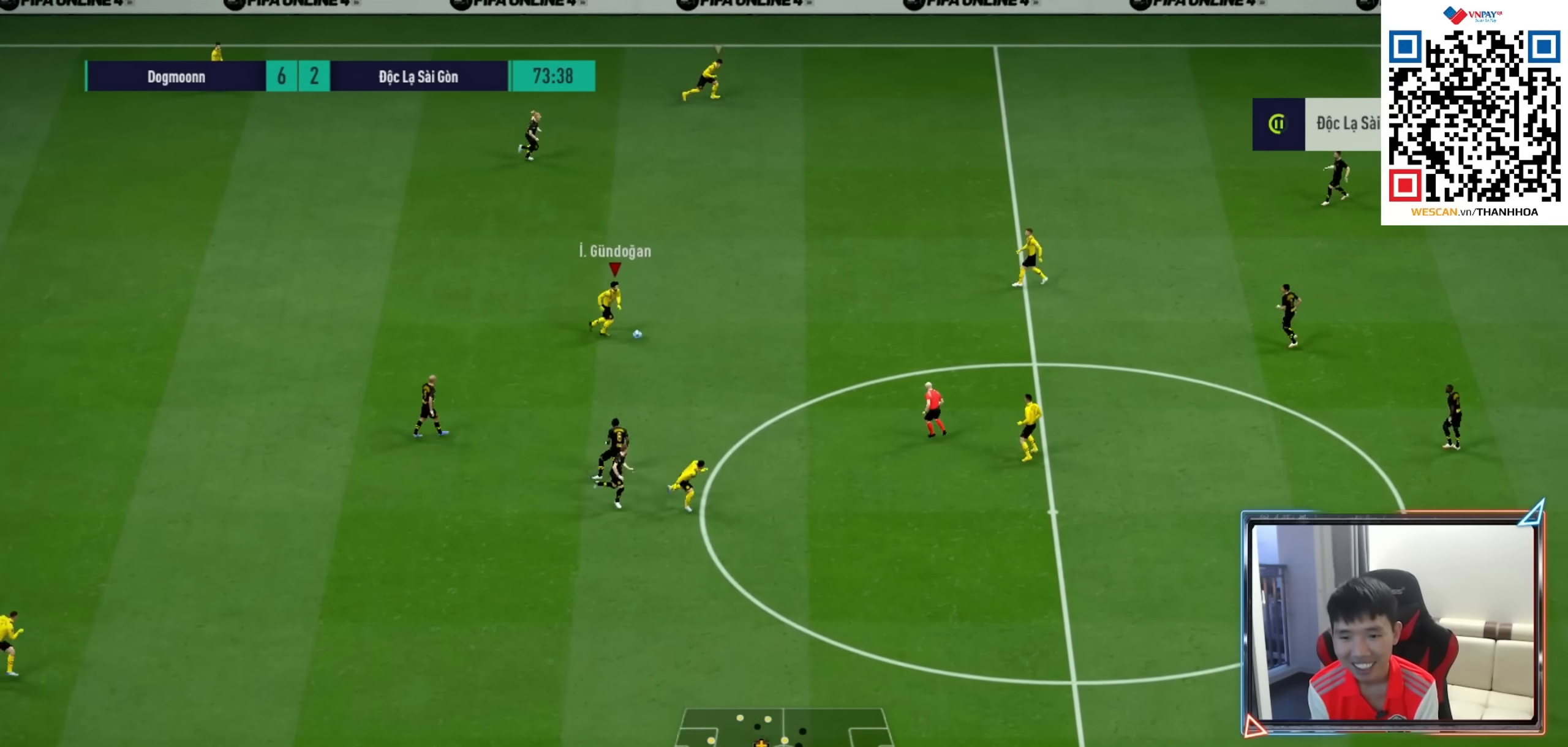
{"buttons": ["R1"], "left_stick": "right", "right_stick": "center", "events": []}
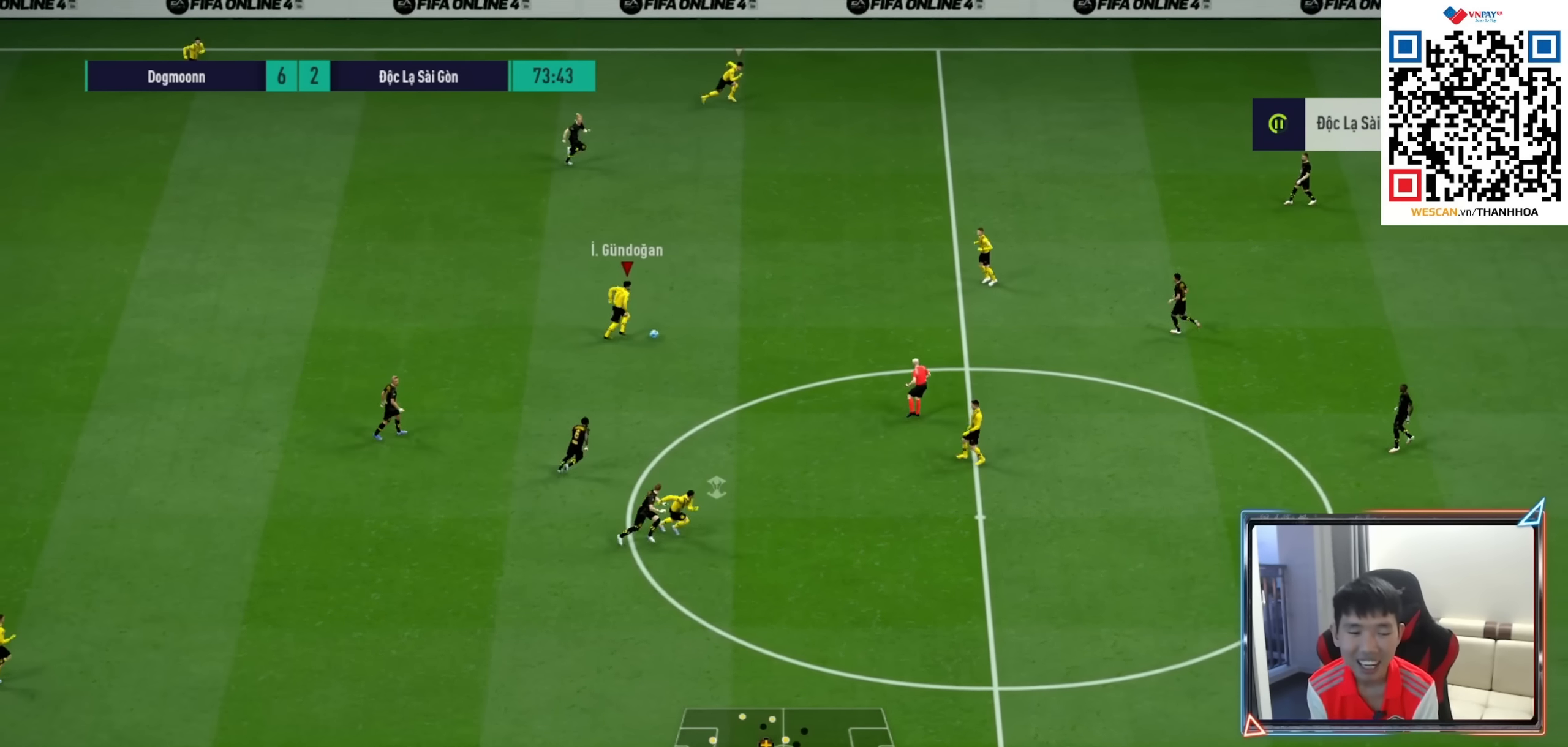
{"buttons": [], "left_stick": "right", "right_stick": "center", "events": [[33, "R1", "up"]]}
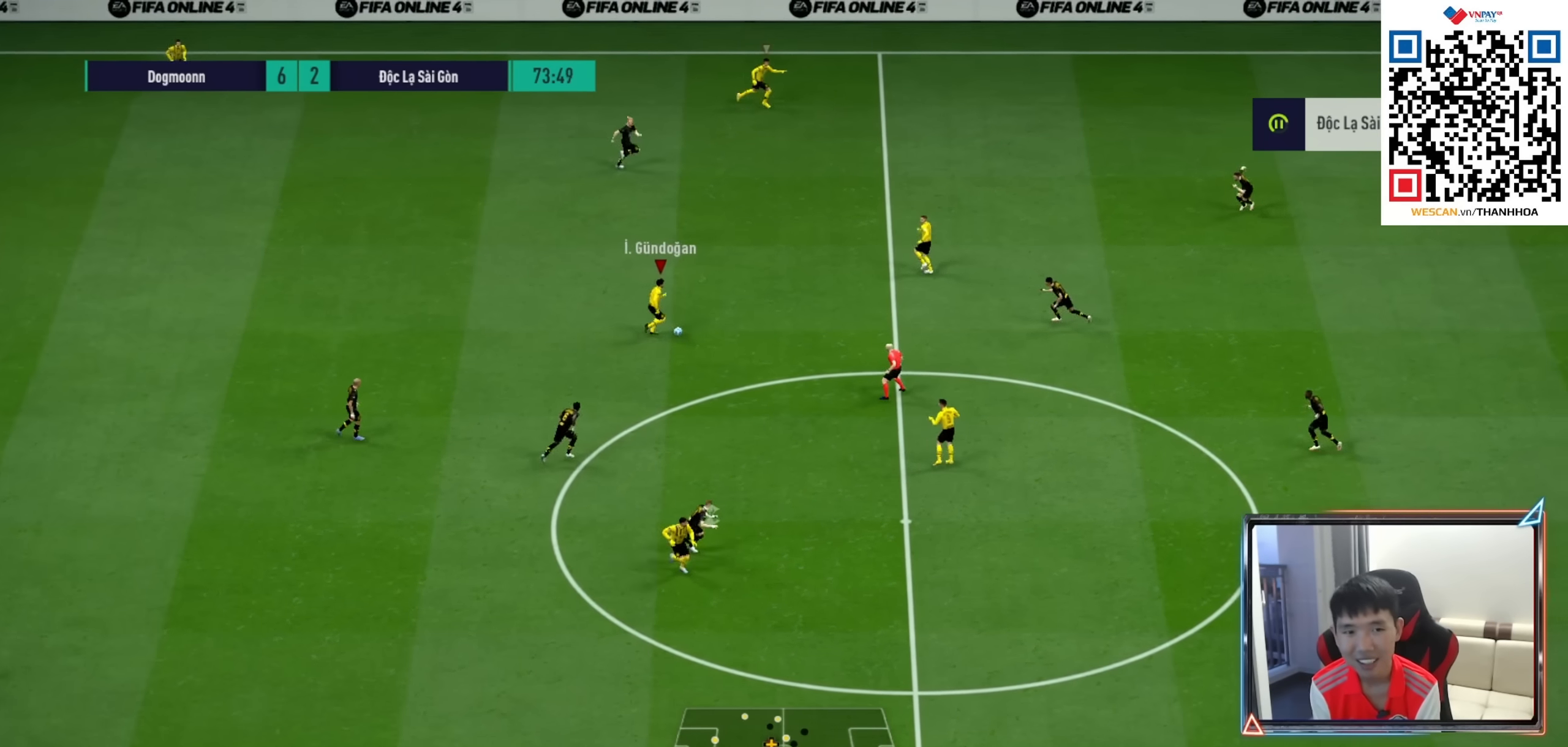
{"buttons": [], "left_stick": "down-right", "right_stick": "center", "events": [[83, "left_stick", "down-right"], [183, "CROSS", "down"], [300, "CROSS", "up"]]}
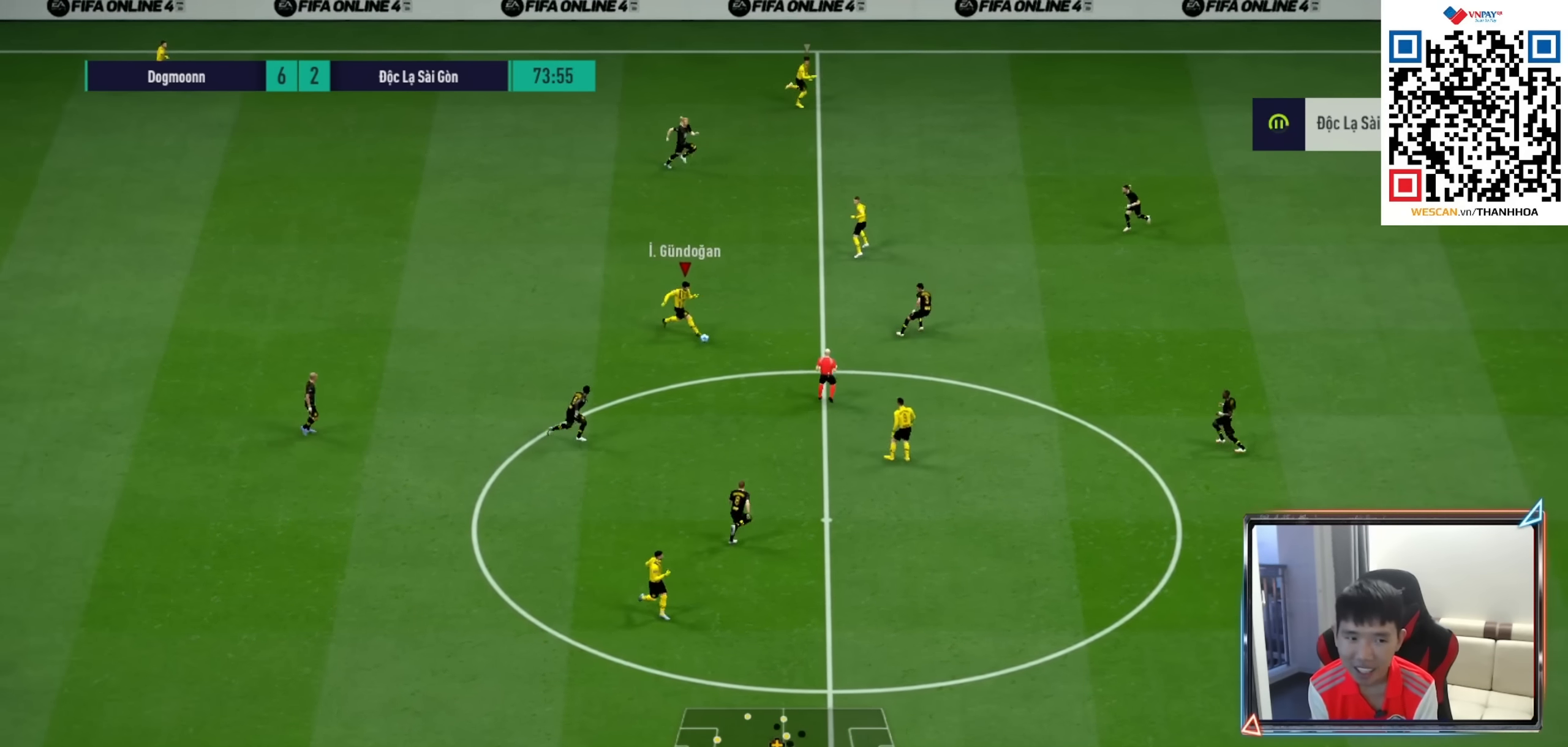
{"buttons": [], "left_stick": "right", "right_stick": "center", "events": [[133, "left_stick", "right"]]}
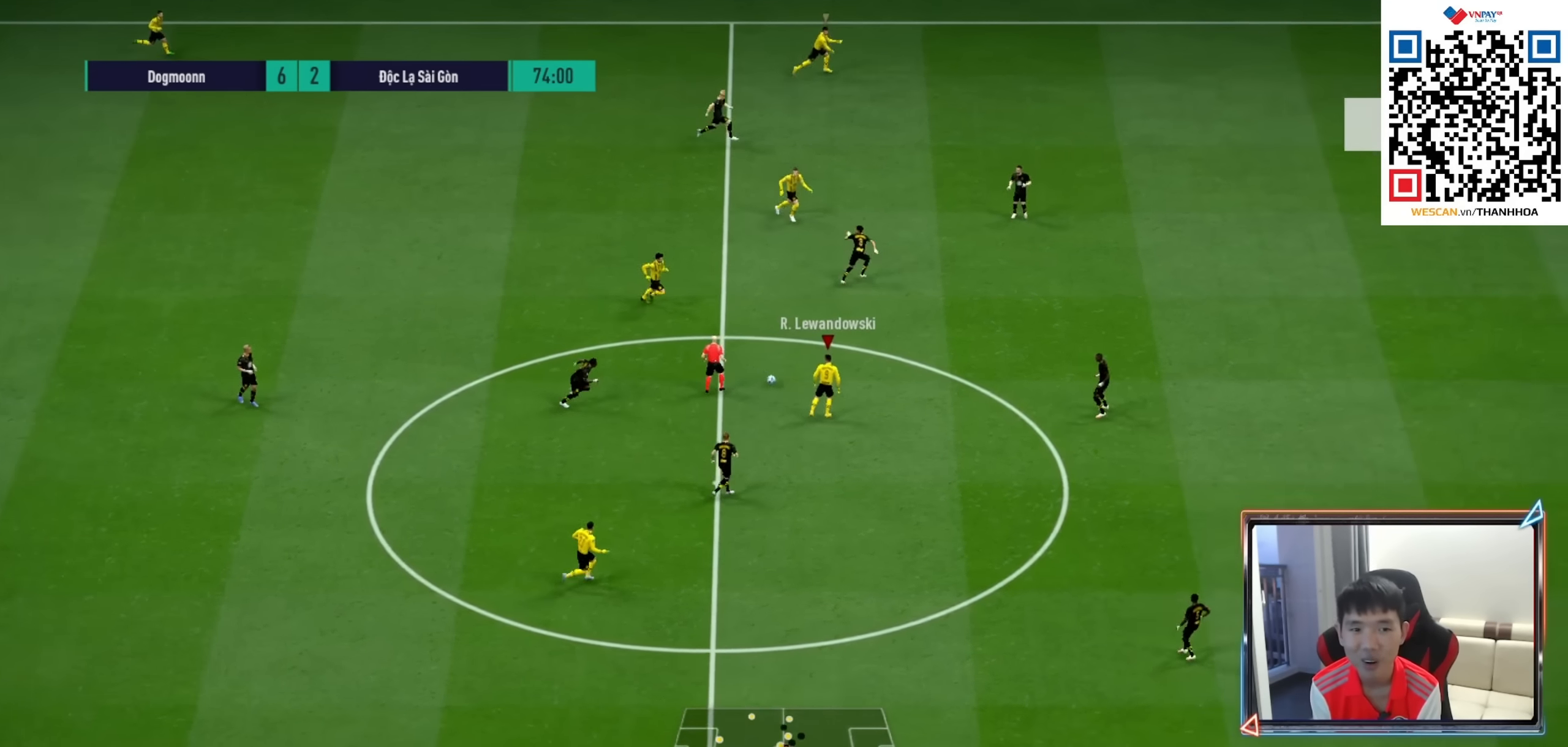
{"buttons": ["TRIANGLE", "L1"], "left_stick": "up-right", "right_stick": "center", "events": [[100, "left_stick", "up-right"], [316, "L1", "down"], [333, "TRIANGLE", "down"]]}
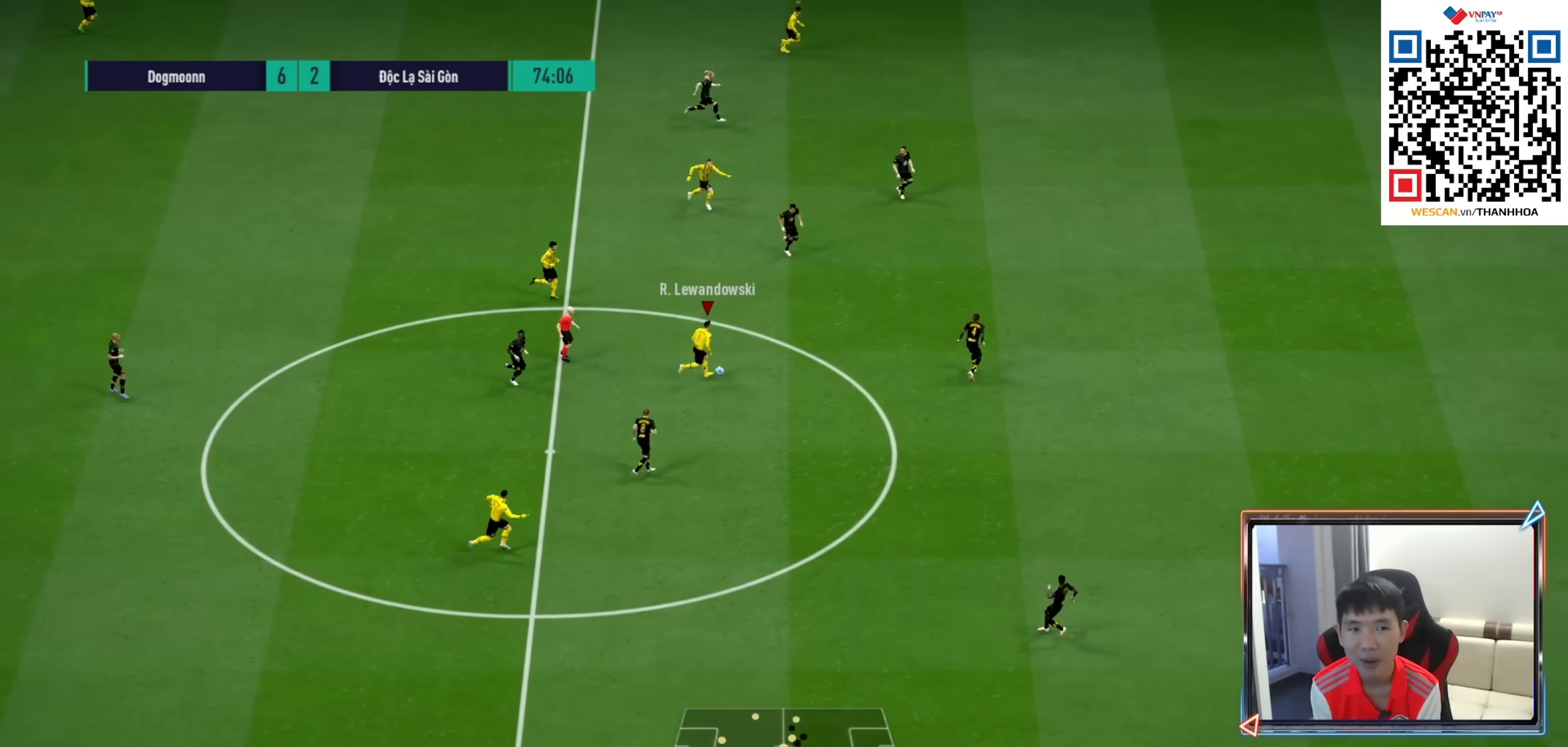
{"buttons": ["R1"], "left_stick": "right", "right_stick": "center", "events": [[100, "TRIANGLE", "up"], [350, "left_stick", "right"], [383, "L1", "up"], [416, "R1", "down"]]}
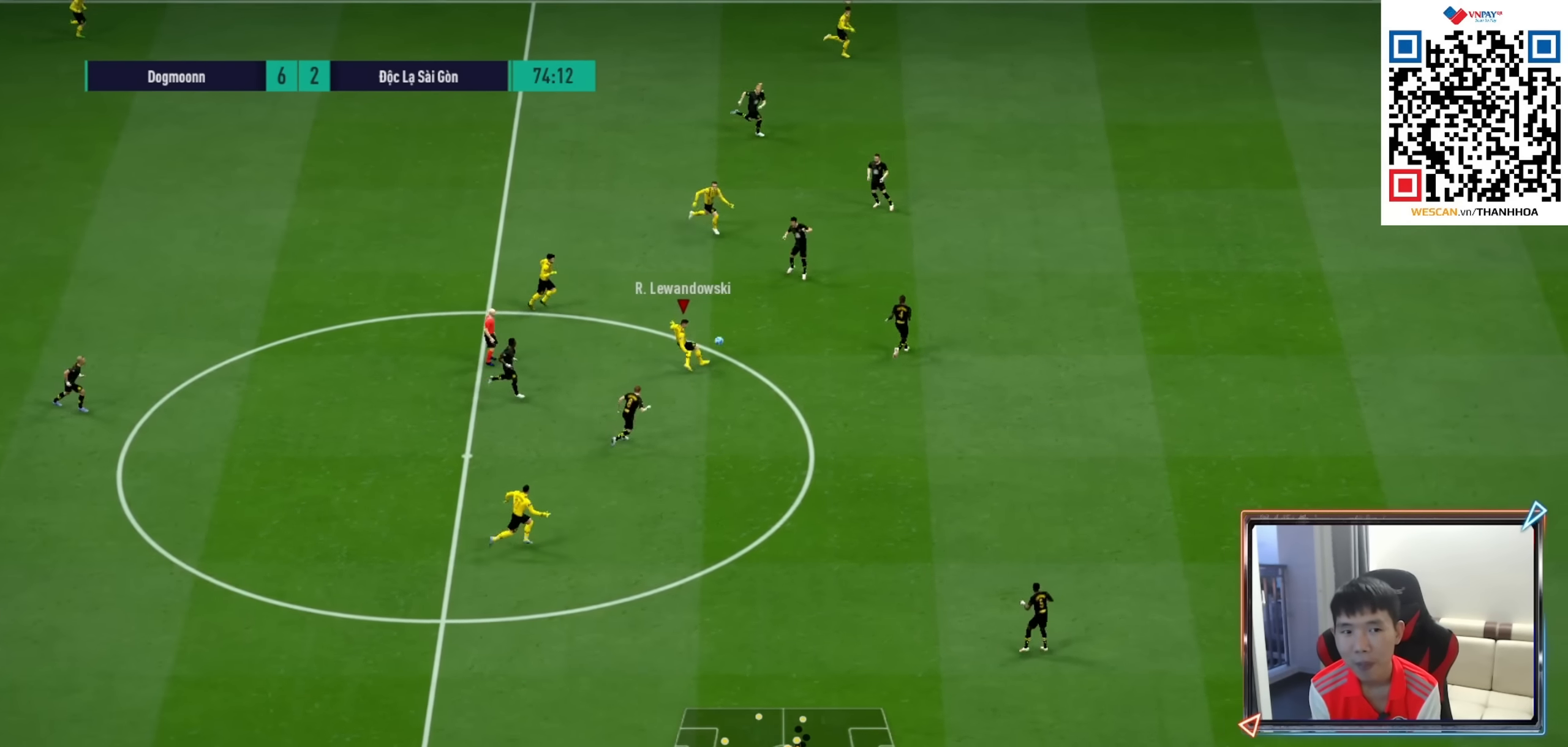
{"buttons": ["R1"], "left_stick": "right", "right_stick": "center", "events": []}
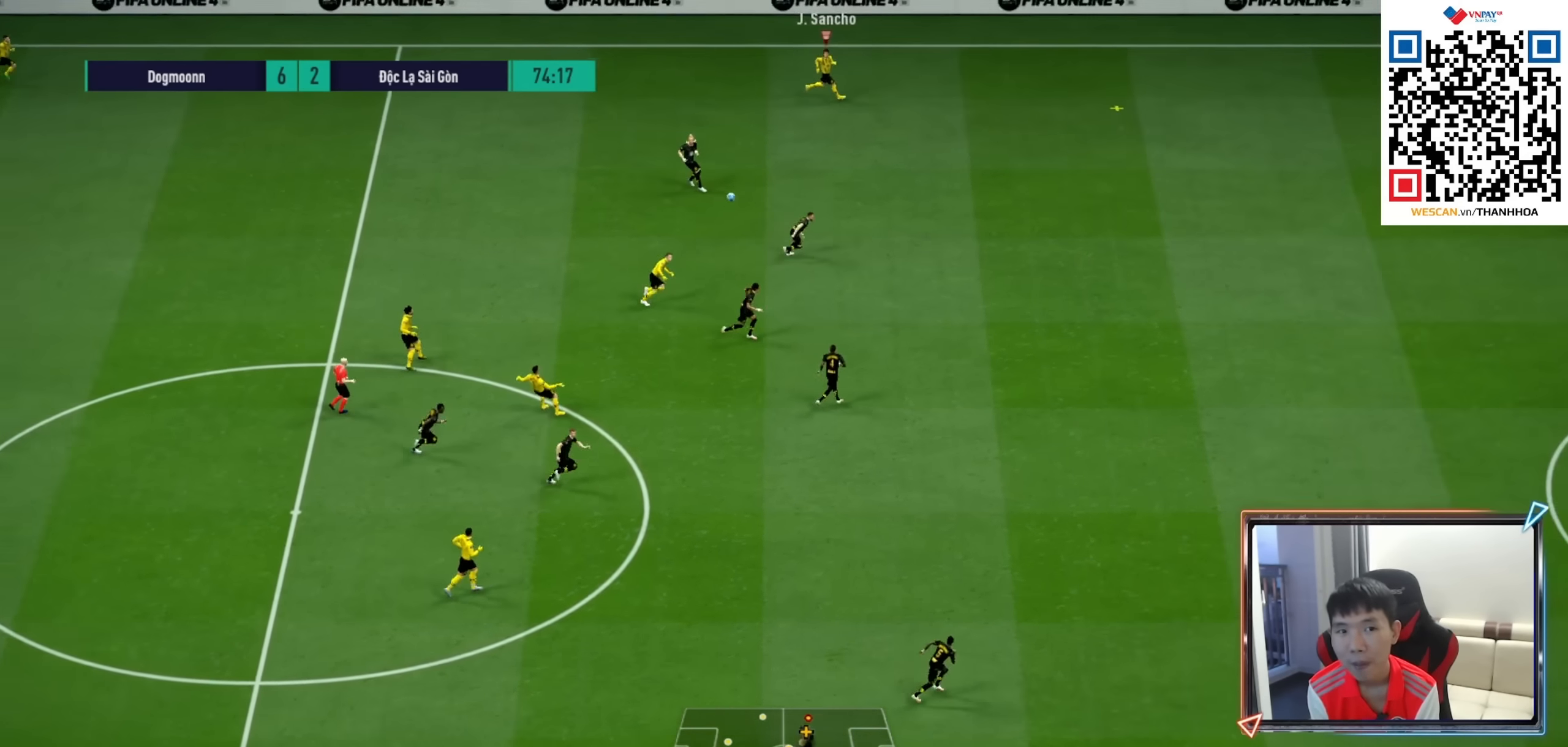
{"buttons": [], "left_stick": "right", "right_stick": "center", "events": [[450, "R1", "up"]]}